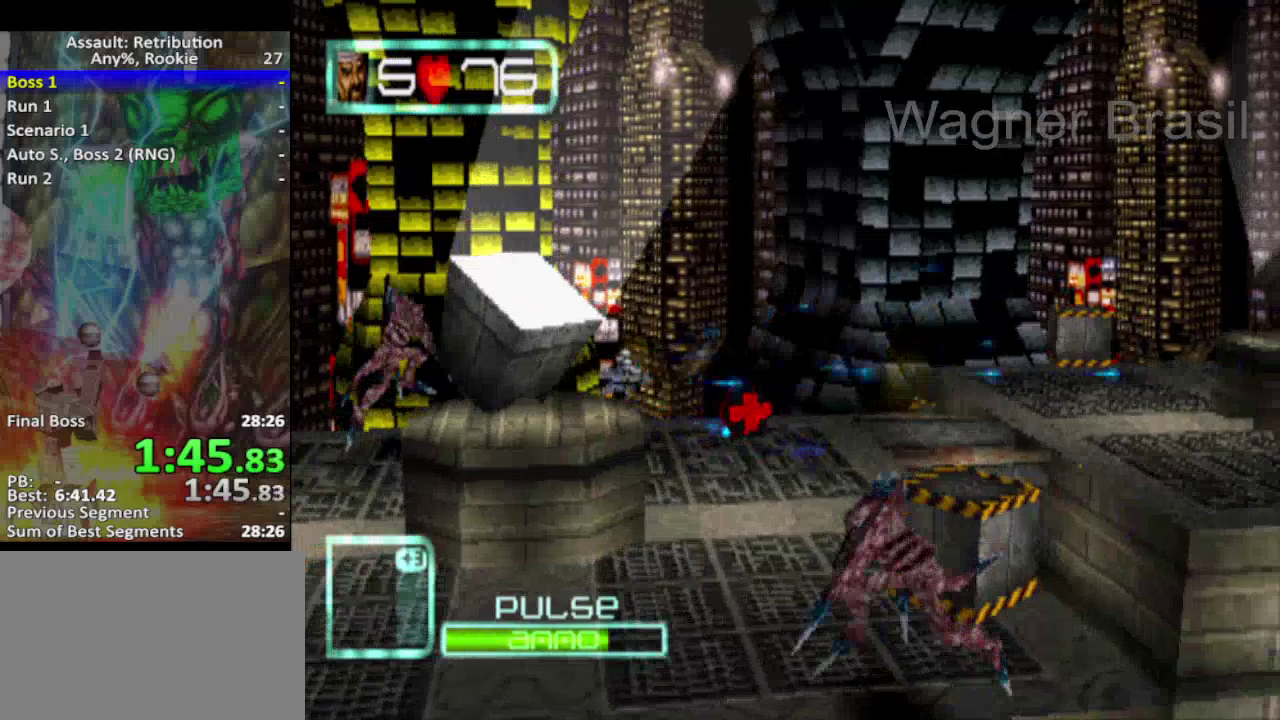
Gameplay with a controller (PlayStation layout); each line is a JSON object with the inputs held at the frame after it. "events" lists button and stick changes between this image and that frame as [ms after this image, input, new state], when the widget could be followed in between. Not read: L3 R2 R3 right_stick.
{"buttons": ["SQUARE"], "left_stick": "right", "events": []}
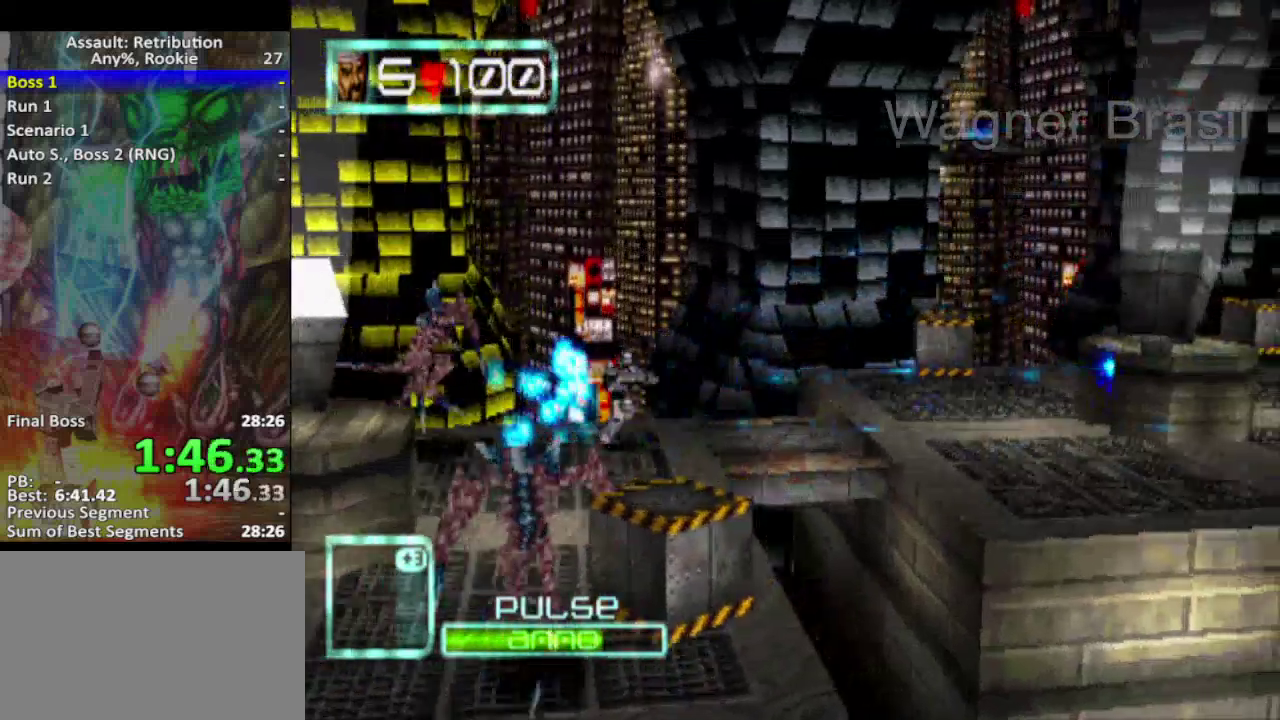
{"buttons": [], "left_stick": "right", "events": [[317, "SQUARE", "up"]]}
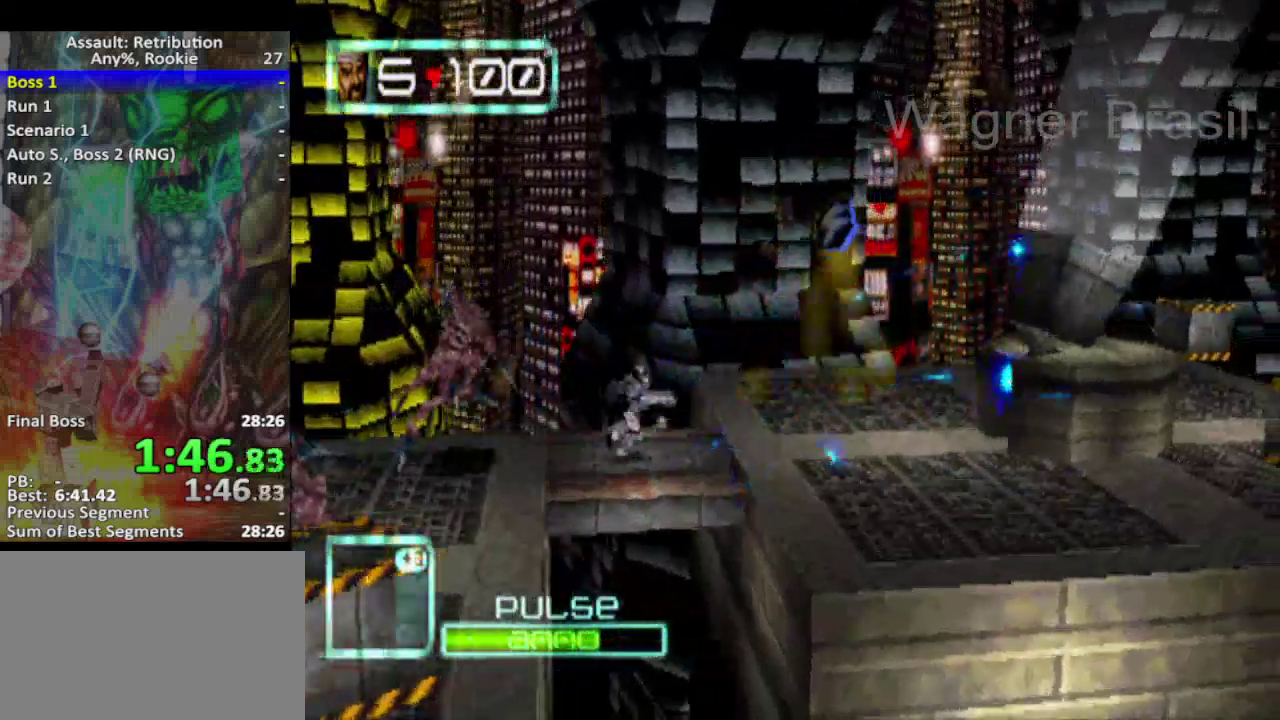
{"buttons": ["SQUARE"], "left_stick": "up-right", "events": [[33, "SQUARE", "down"], [250, "left_stick", "up-right"]]}
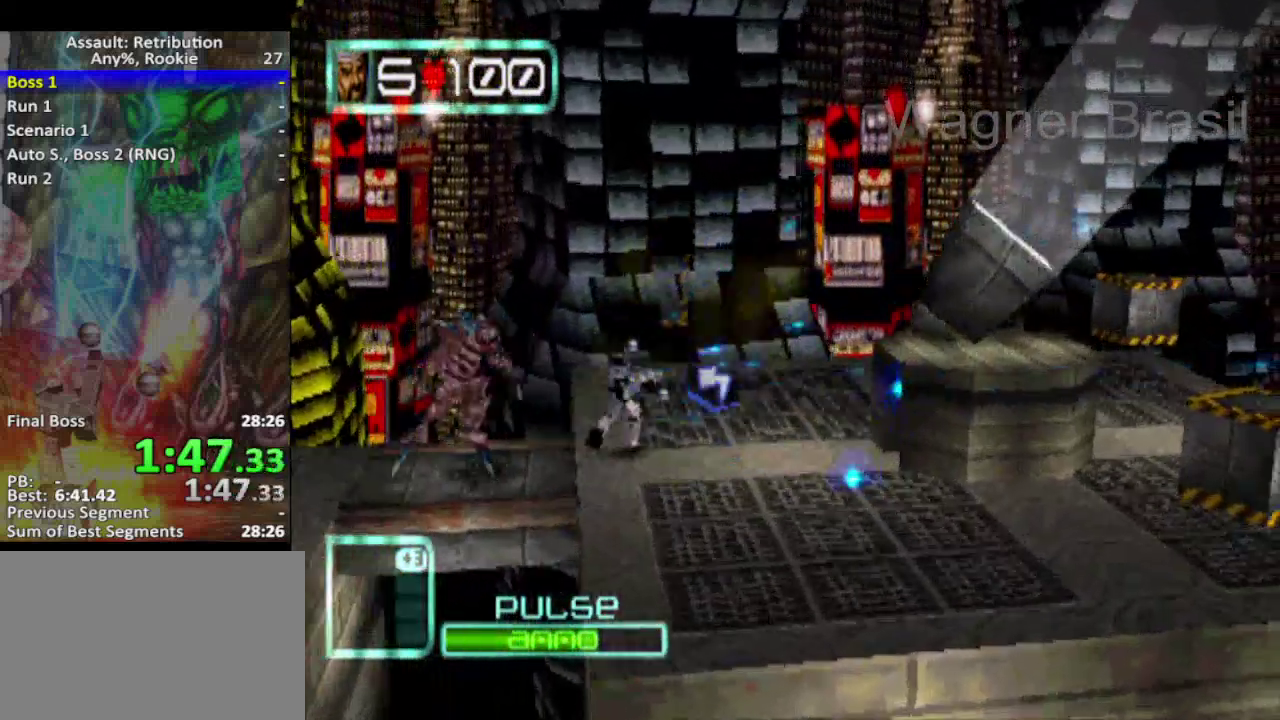
{"buttons": ["SQUARE"], "left_stick": "up-right", "events": []}
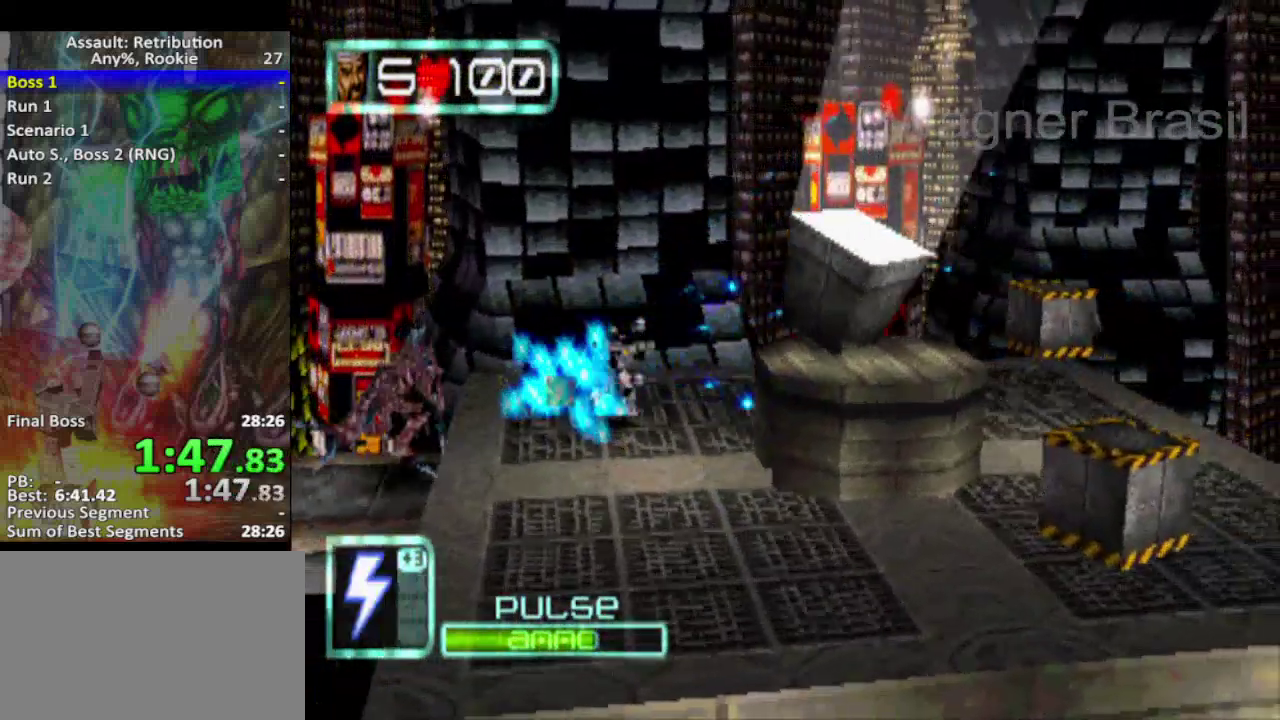
{"buttons": ["SQUARE"], "left_stick": "right", "events": [[33, "left_stick", "right"]]}
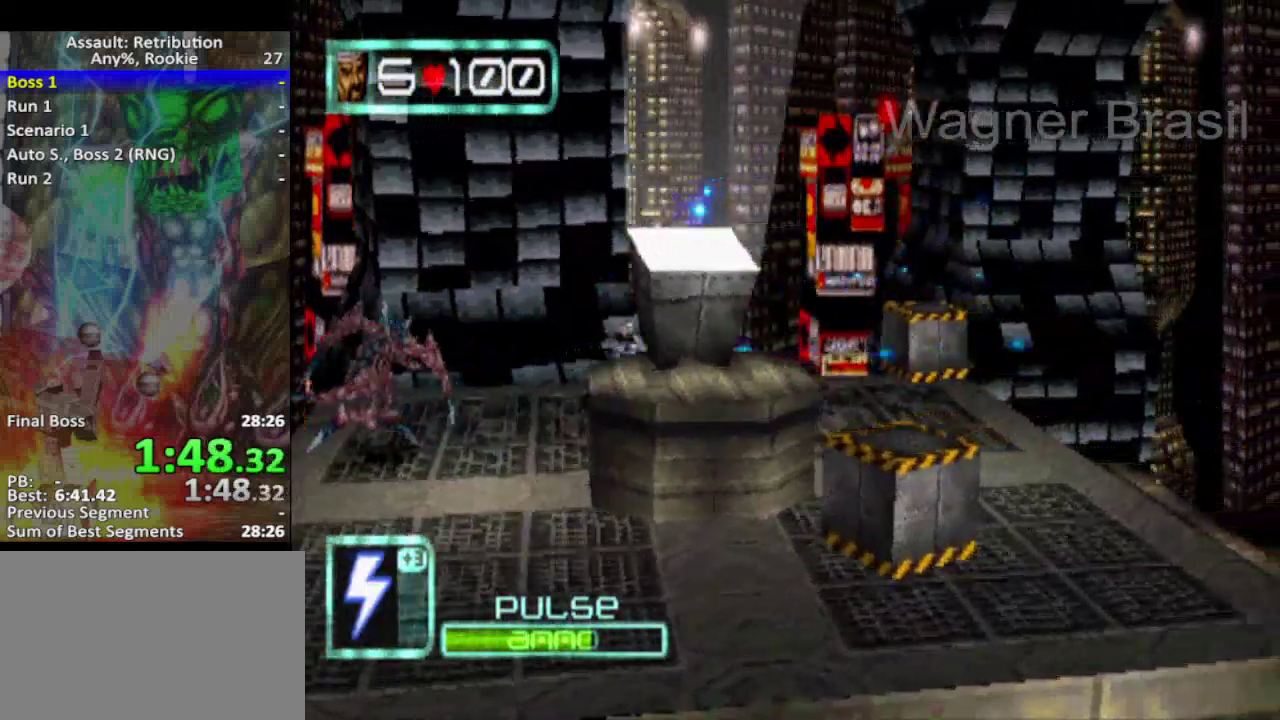
{"buttons": ["SQUARE"], "left_stick": "right", "events": [[100, "left_stick", "up-right"], [183, "left_stick", "right"]]}
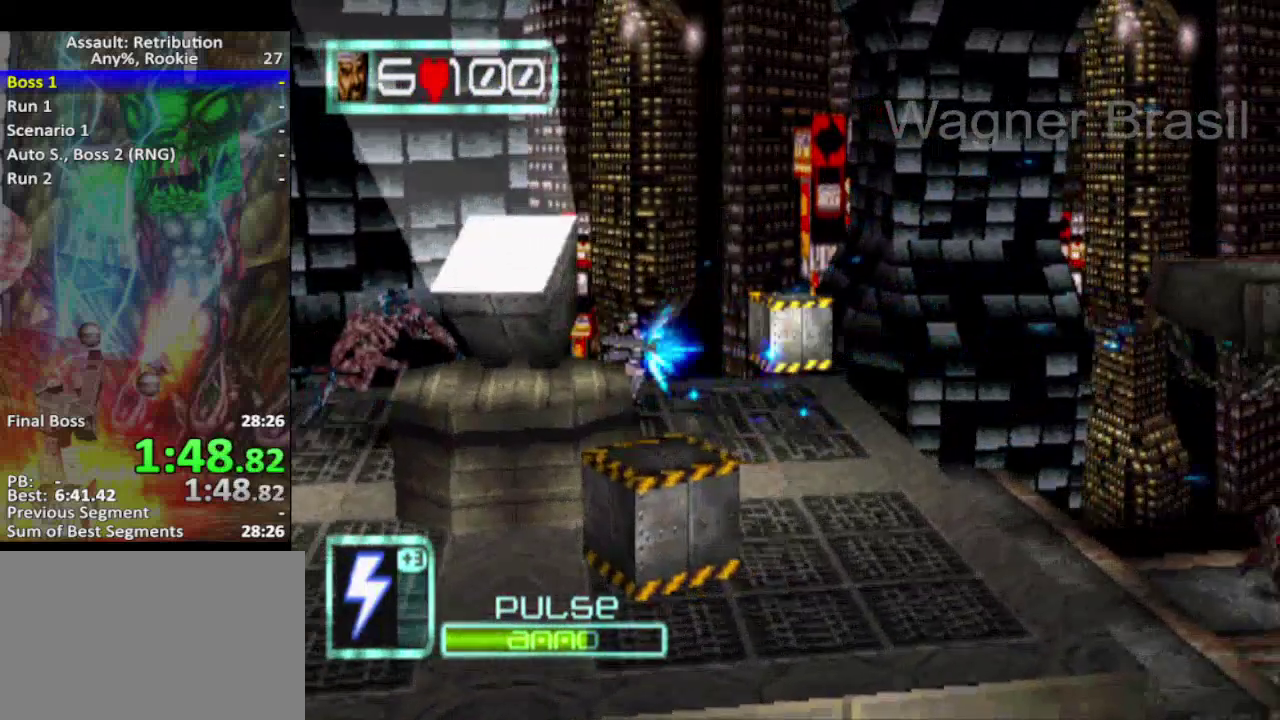
{"buttons": ["SQUARE"], "left_stick": "center", "events": [[183, "left_stick", "up-right"], [350, "left_stick", "right"], [433, "left_stick", "center"]]}
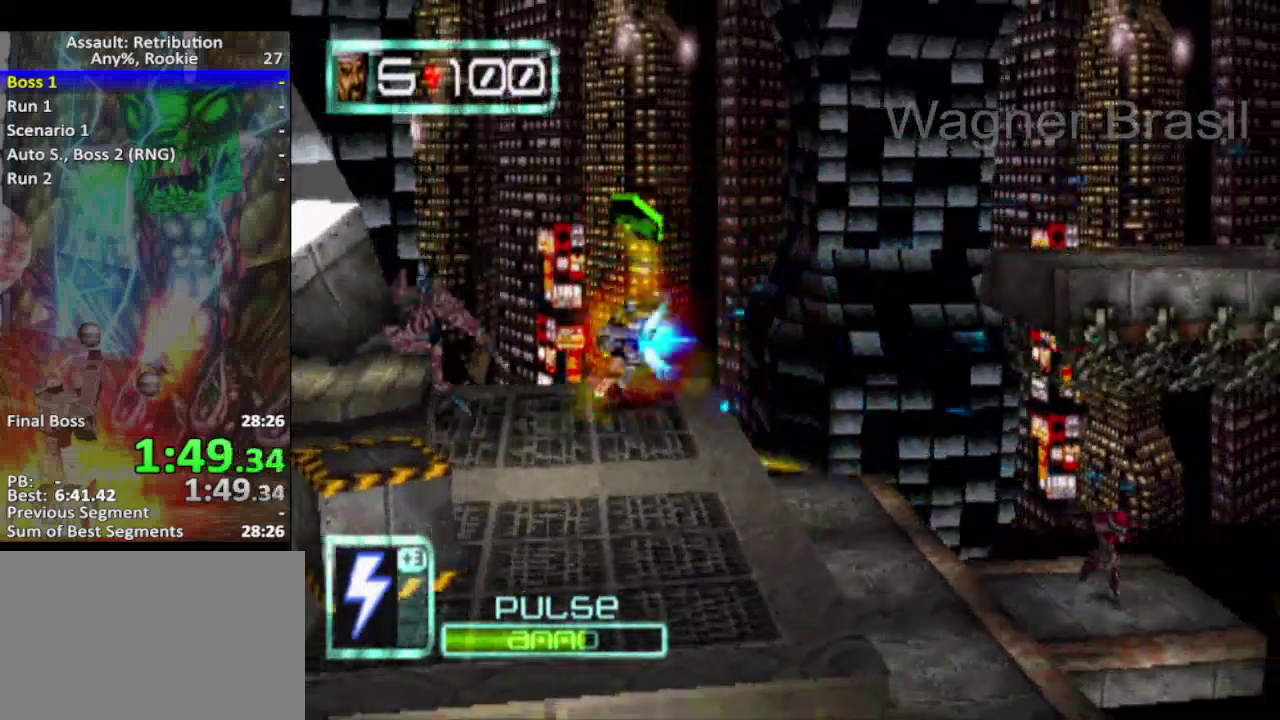
{"buttons": [], "left_stick": "down-right", "events": [[33, "SQUARE", "up"], [83, "SQUARE", "down"], [217, "SQUARE", "up"], [467, "left_stick", "down-right"]]}
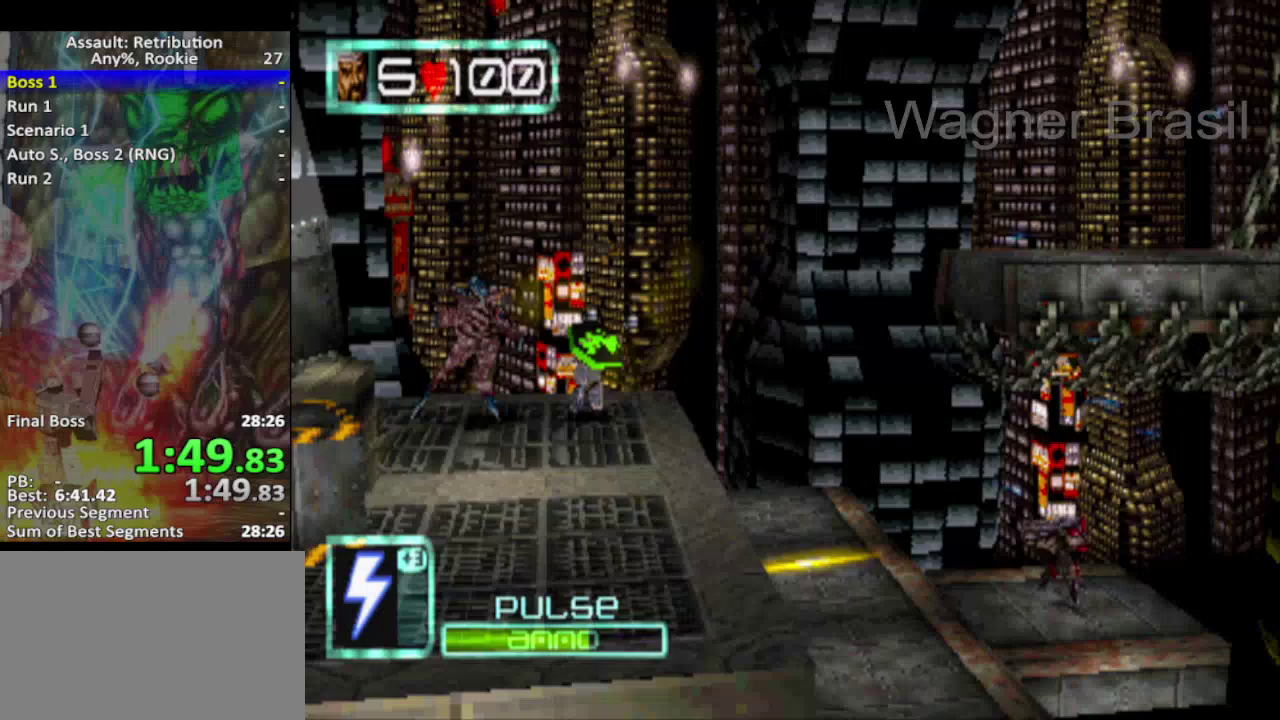
{"buttons": [], "left_stick": "down-right", "events": []}
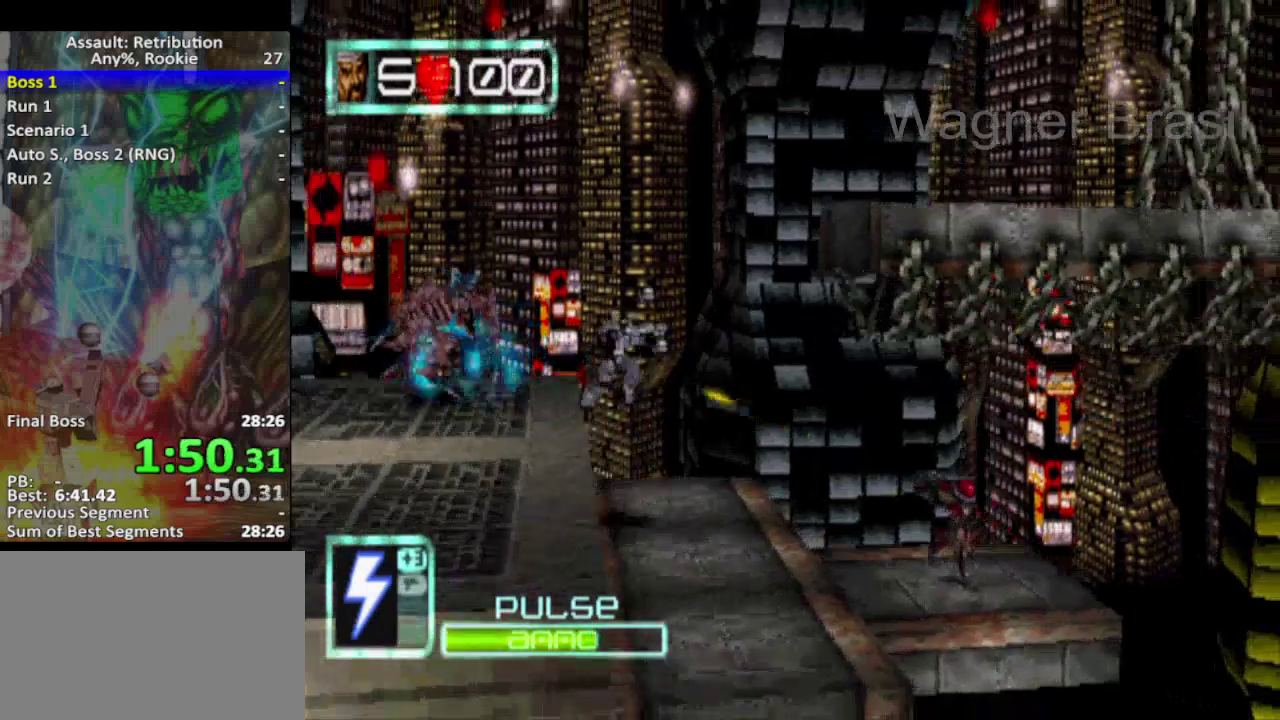
{"buttons": [], "left_stick": "down-right", "events": [[150, "left_stick", "down"], [450, "left_stick", "down-right"]]}
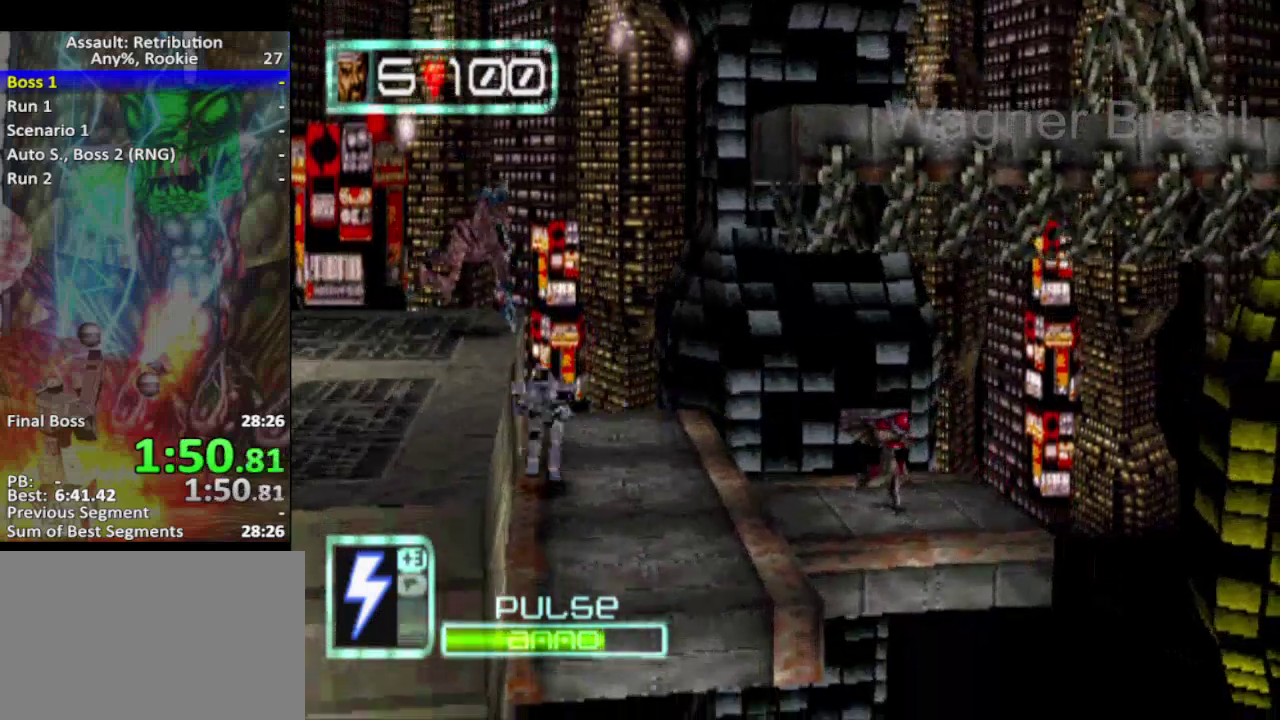
{"buttons": [], "left_stick": "right", "events": [[167, "left_stick", "right"]]}
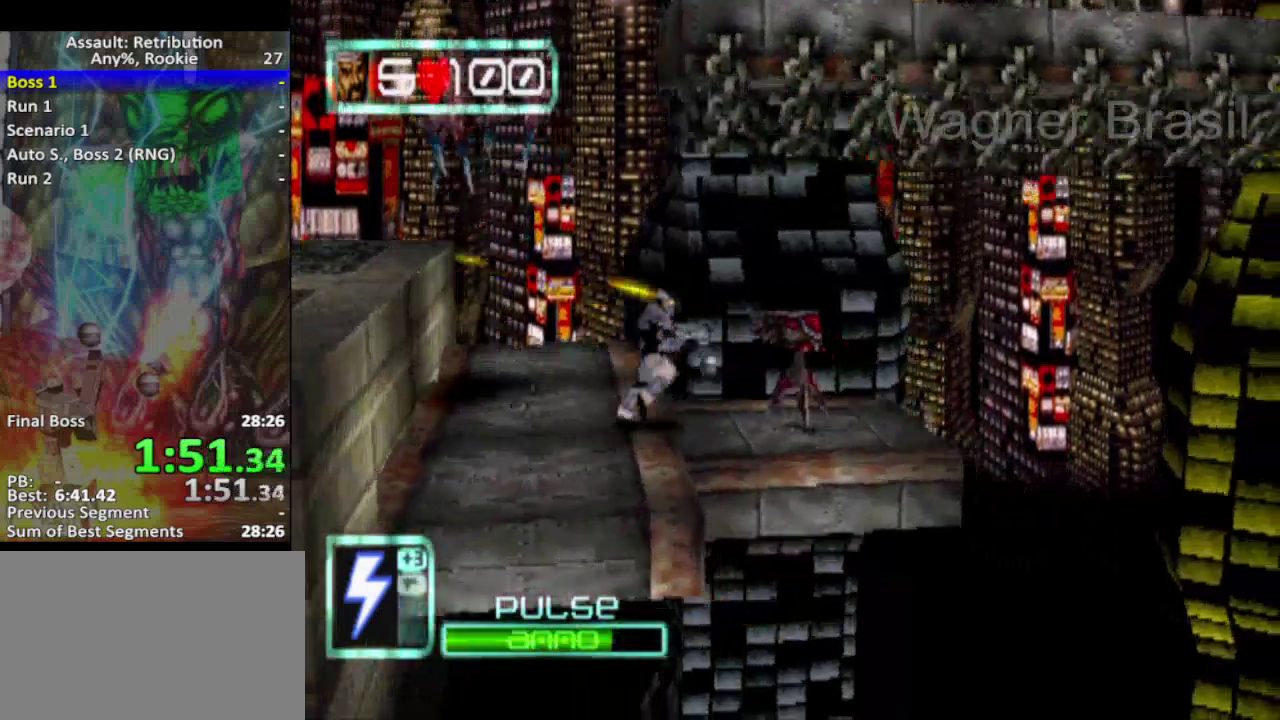
{"buttons": [], "left_stick": "right", "events": [[233, "CROSS", "down"], [417, "CROSS", "up"]]}
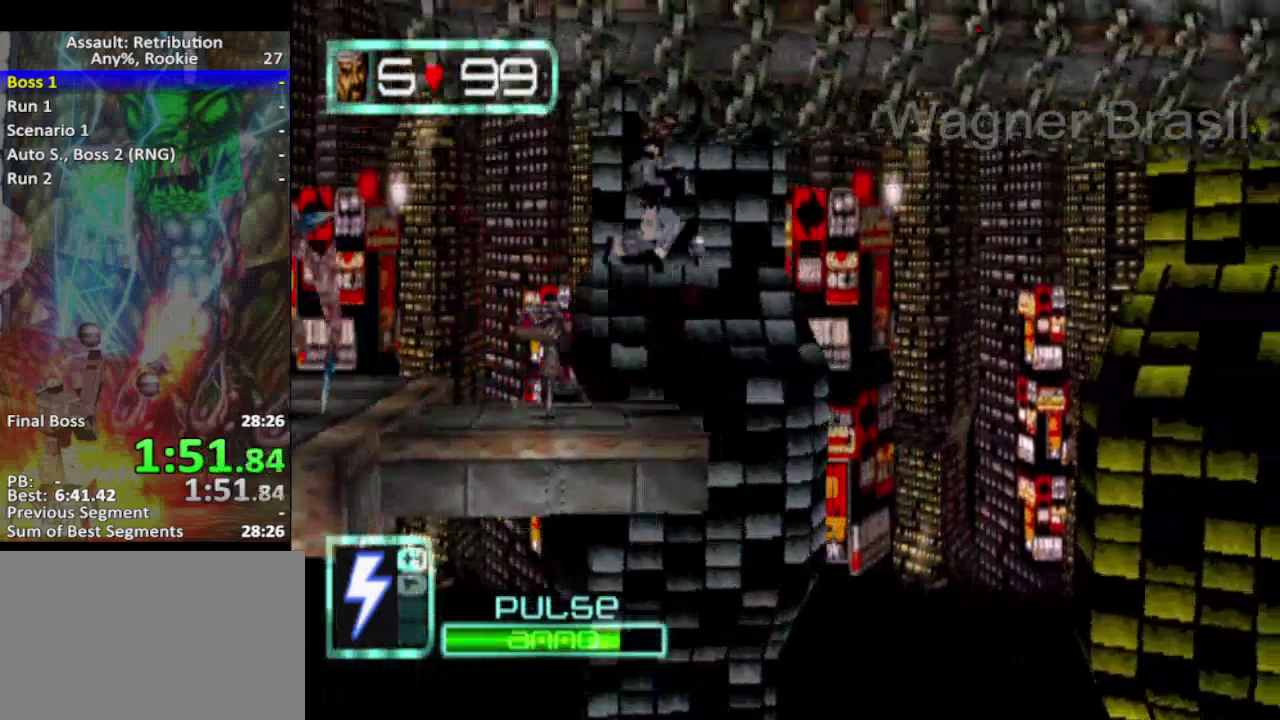
{"buttons": [], "left_stick": "right", "events": []}
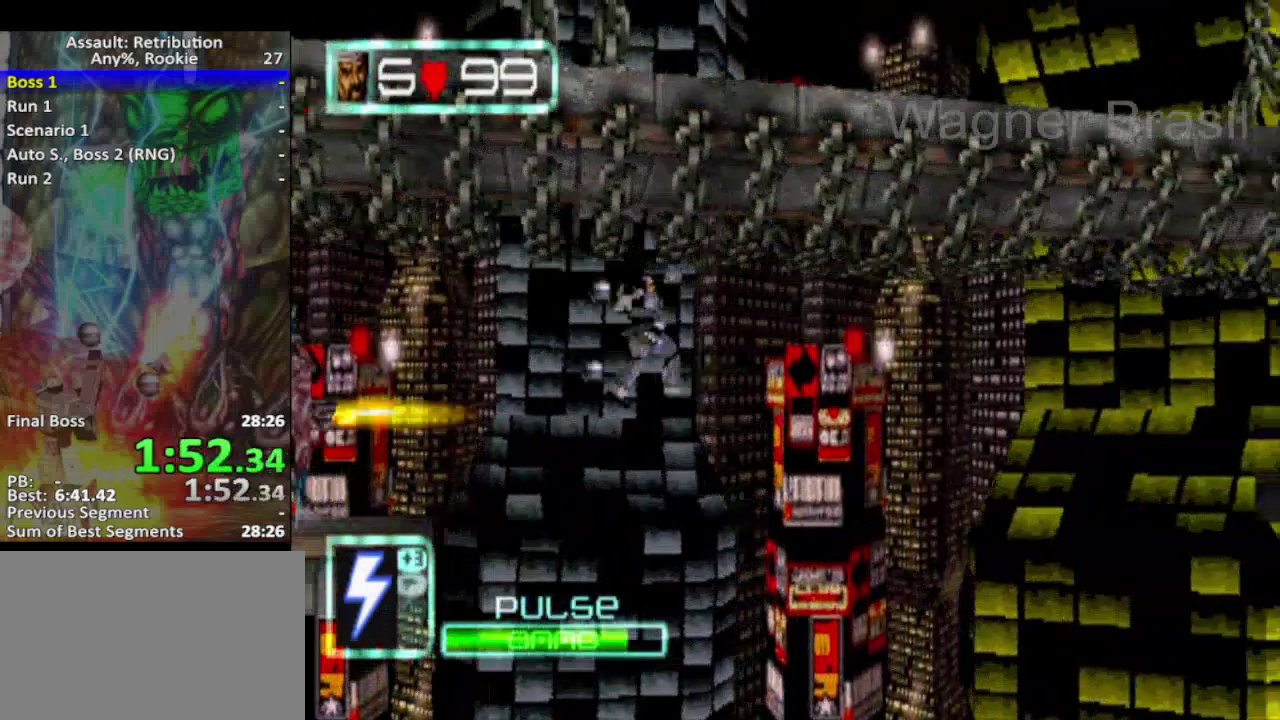
{"buttons": [], "left_stick": "right", "events": []}
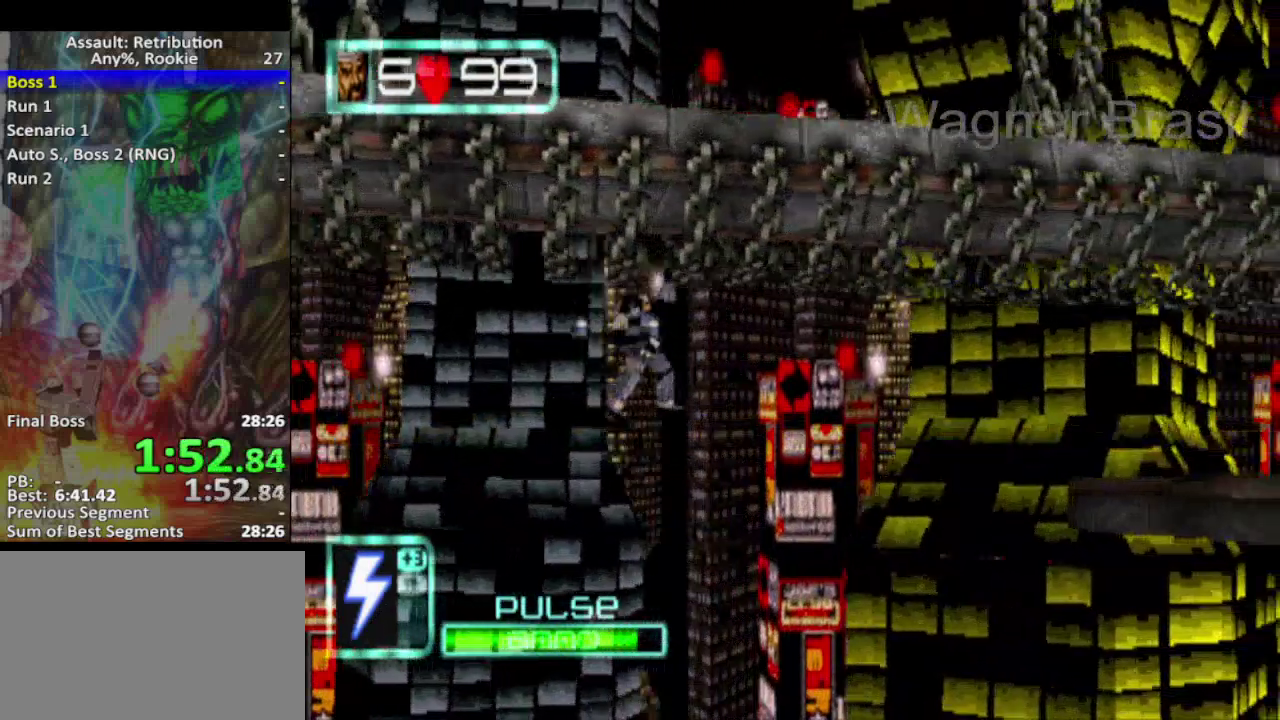
{"buttons": [], "left_stick": "right", "events": []}
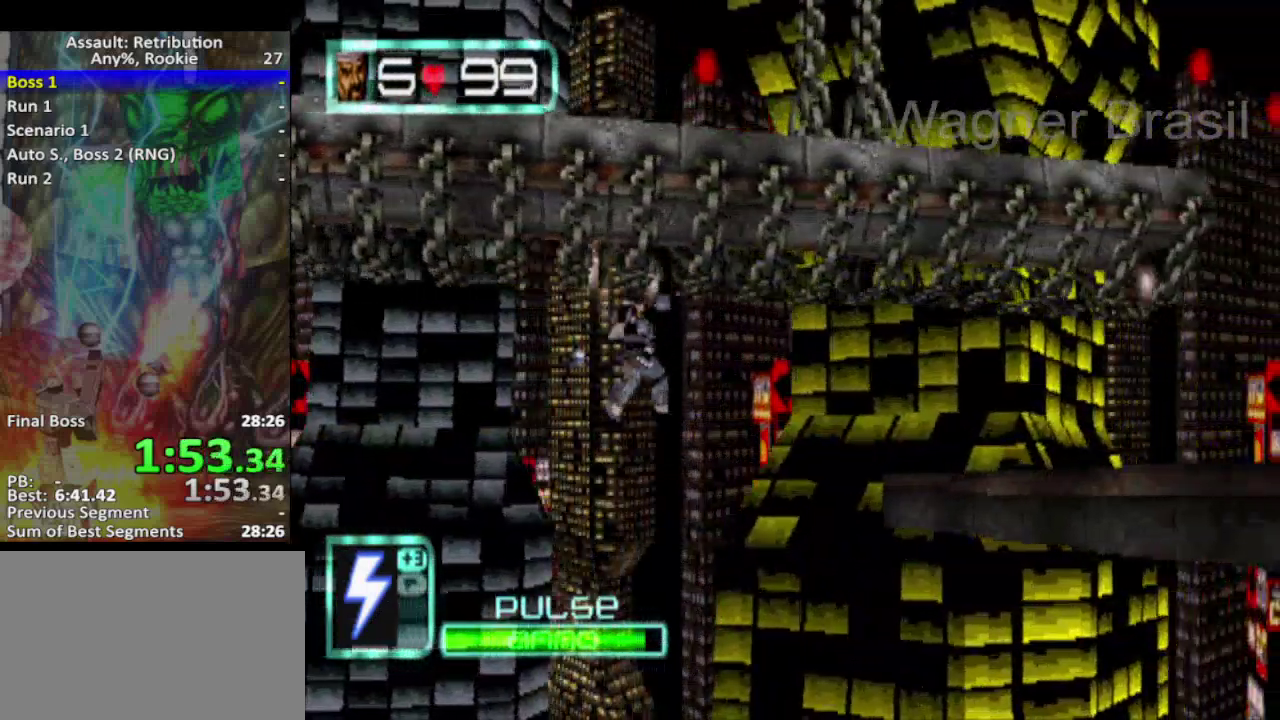
{"buttons": [], "left_stick": "right", "events": []}
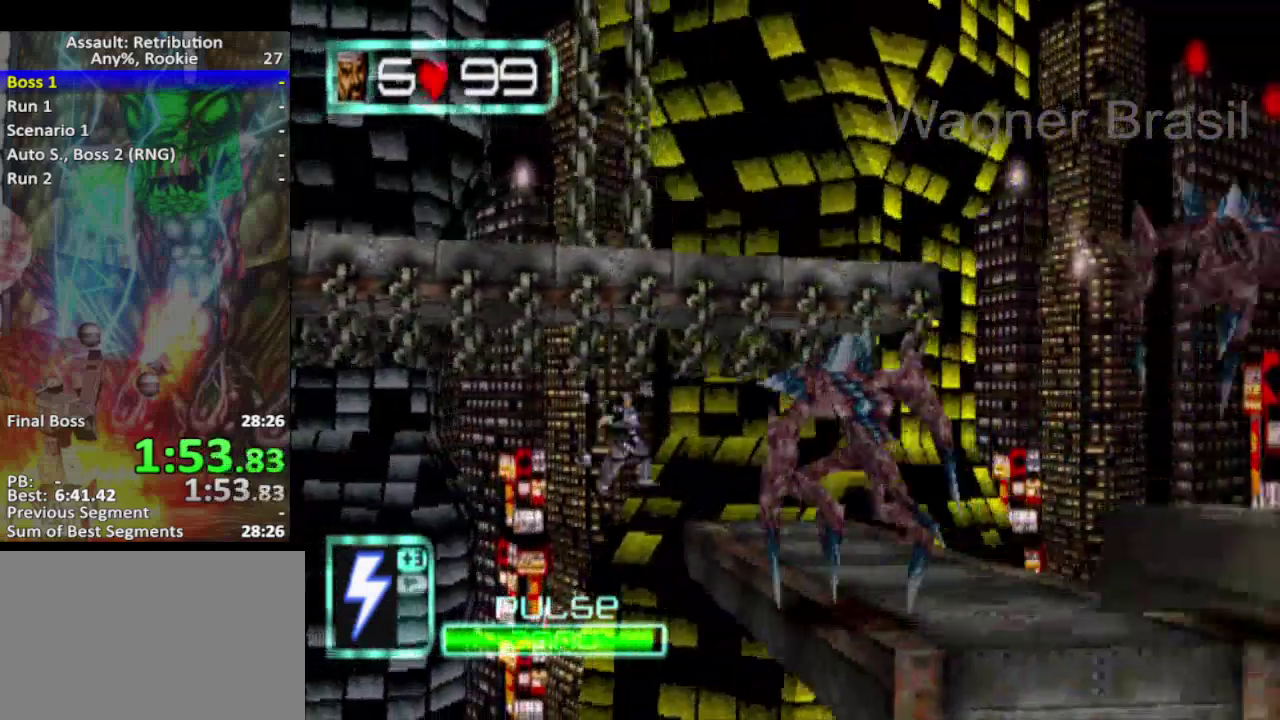
{"buttons": ["SQUARE"], "left_stick": "down", "events": [[200, "CROSS", "down"], [317, "CROSS", "up"], [317, "SQUARE", "down"], [317, "left_stick", "down"]]}
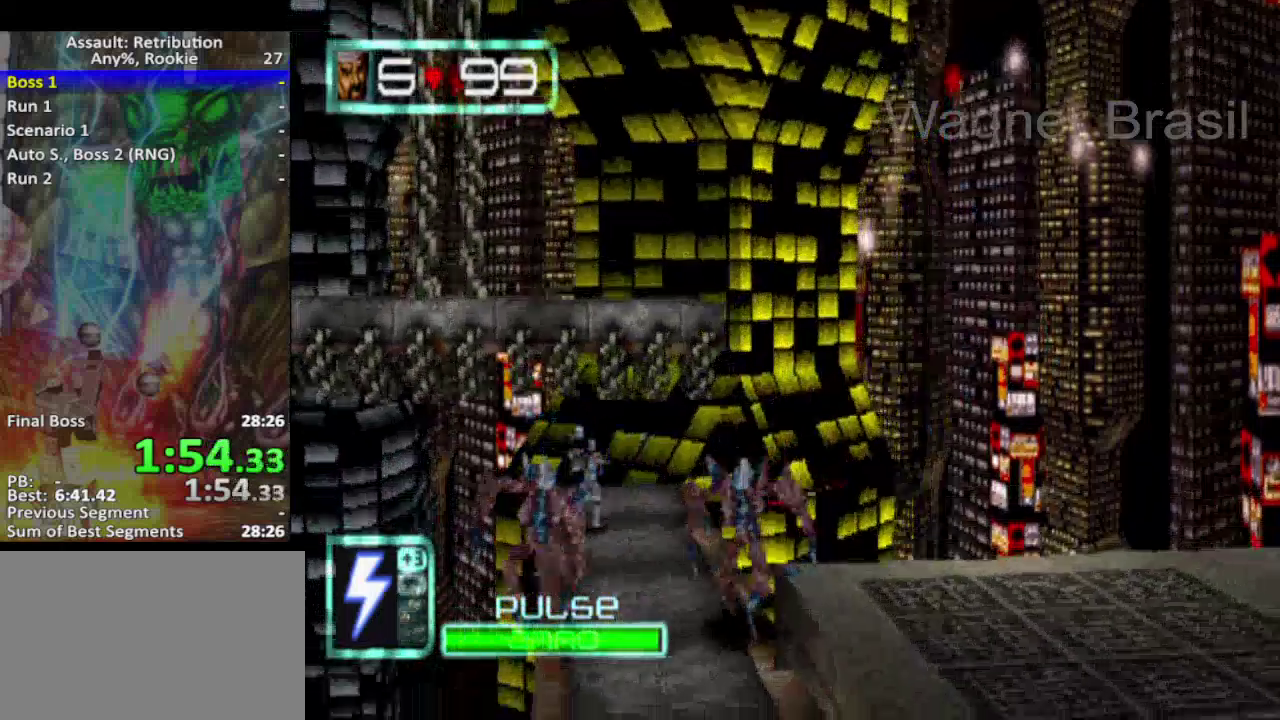
{"buttons": ["SQUARE"], "left_stick": "down", "events": [[67, "left_stick", "down-right"], [167, "left_stick", "down"]]}
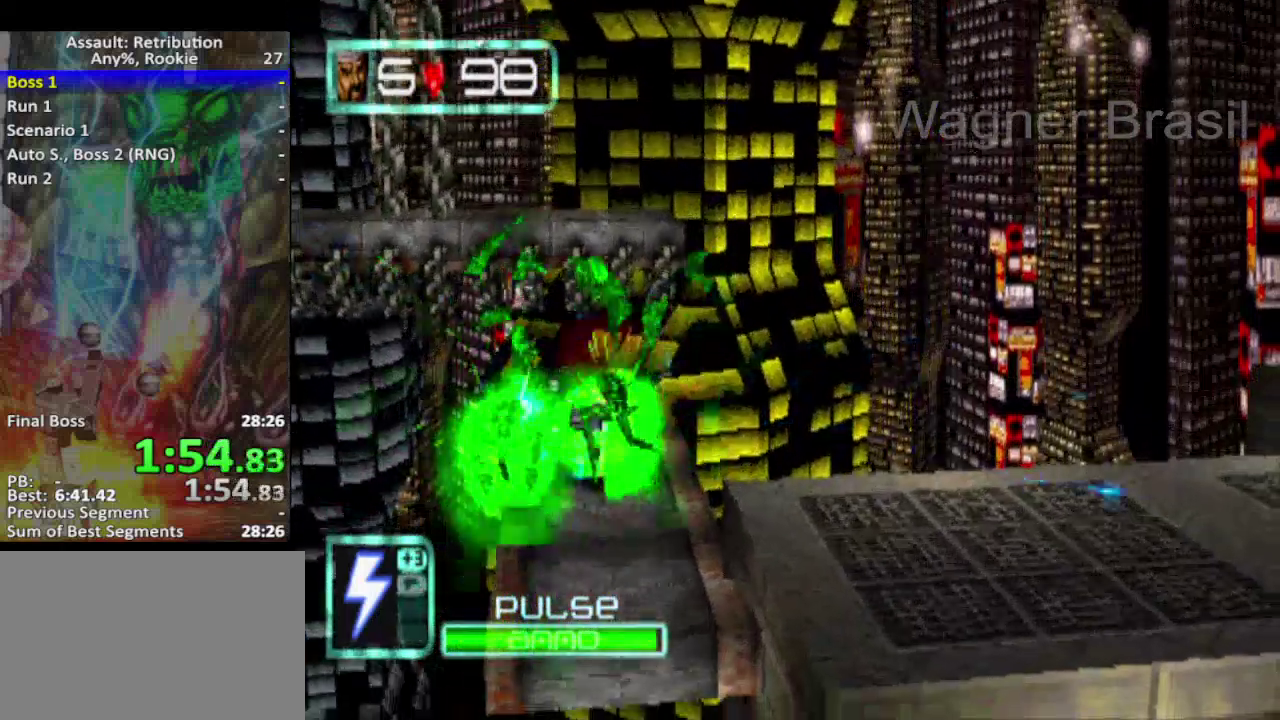
{"buttons": ["SQUARE"], "left_stick": "down", "events": [[350, "left_stick", "down-right"], [467, "left_stick", "down"]]}
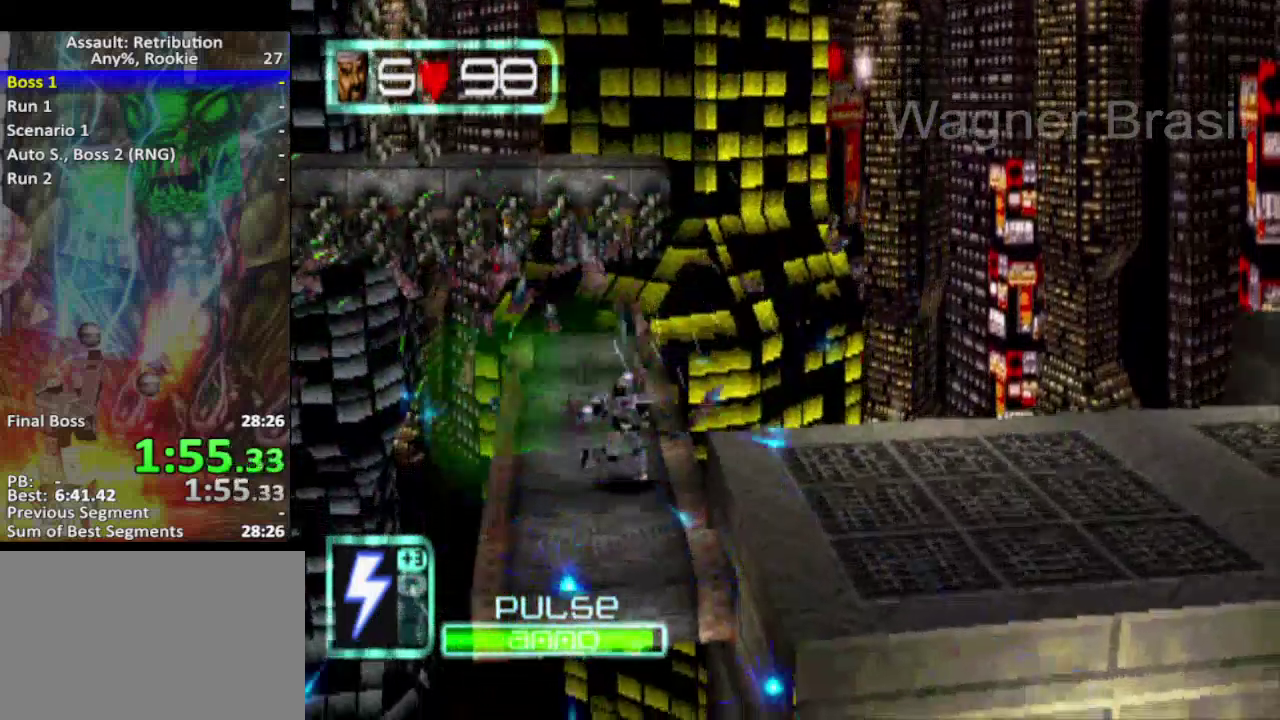
{"buttons": ["SQUARE"], "left_stick": "down-right", "events": [[117, "CROSS", "down"], [217, "left_stick", "down-right"], [283, "CROSS", "up"]]}
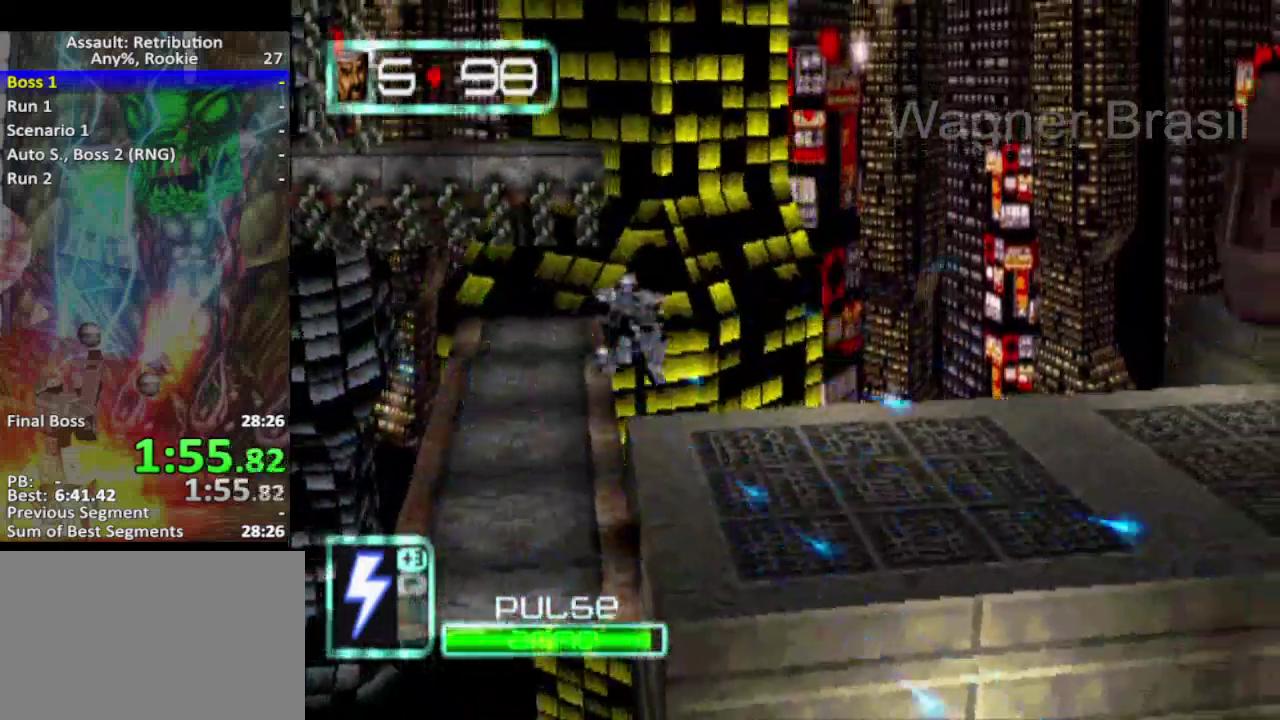
{"buttons": ["SQUARE"], "left_stick": "right", "events": [[100, "left_stick", "right"]]}
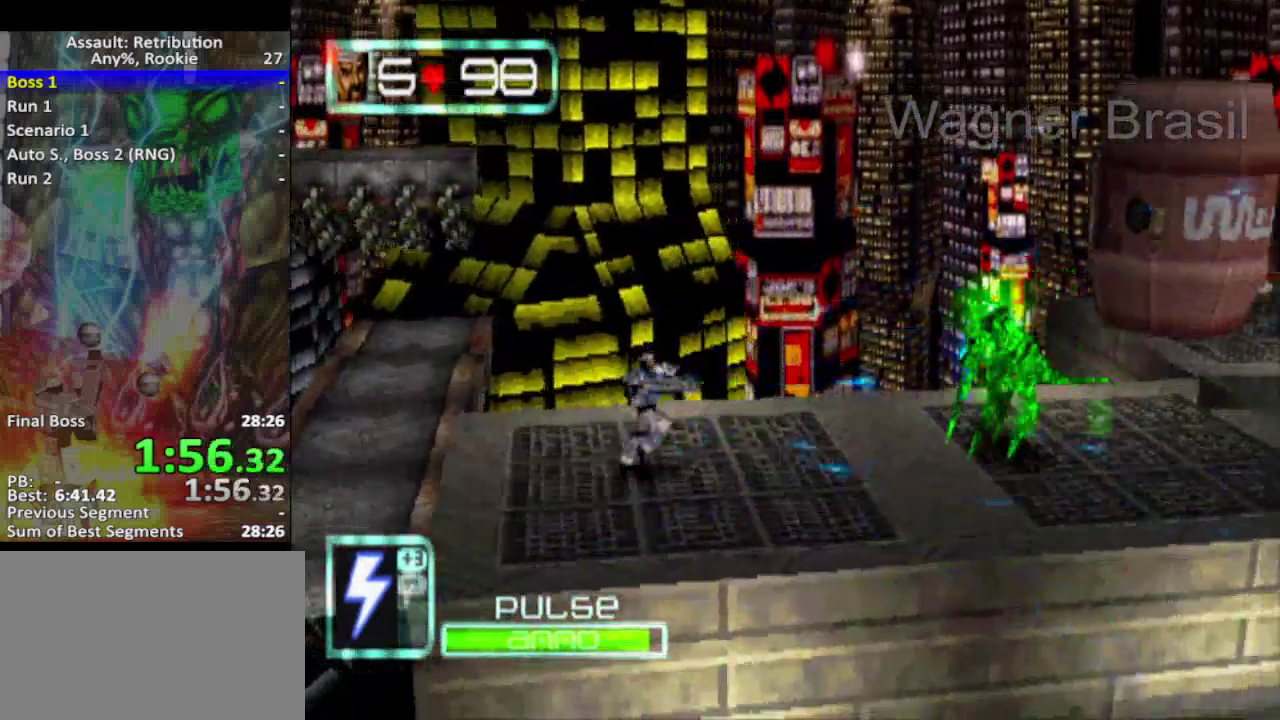
{"buttons": ["SQUARE"], "left_stick": "right", "events": []}
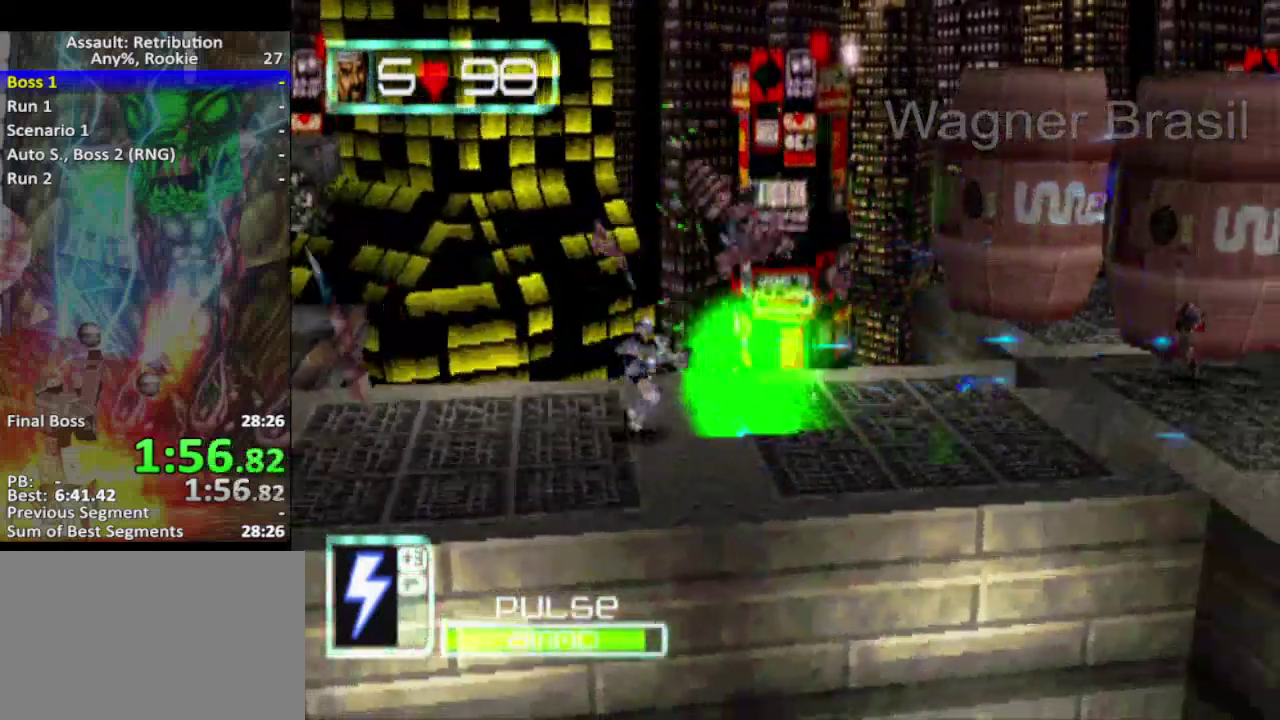
{"buttons": [], "left_stick": "right", "events": [[433, "SQUARE", "up"]]}
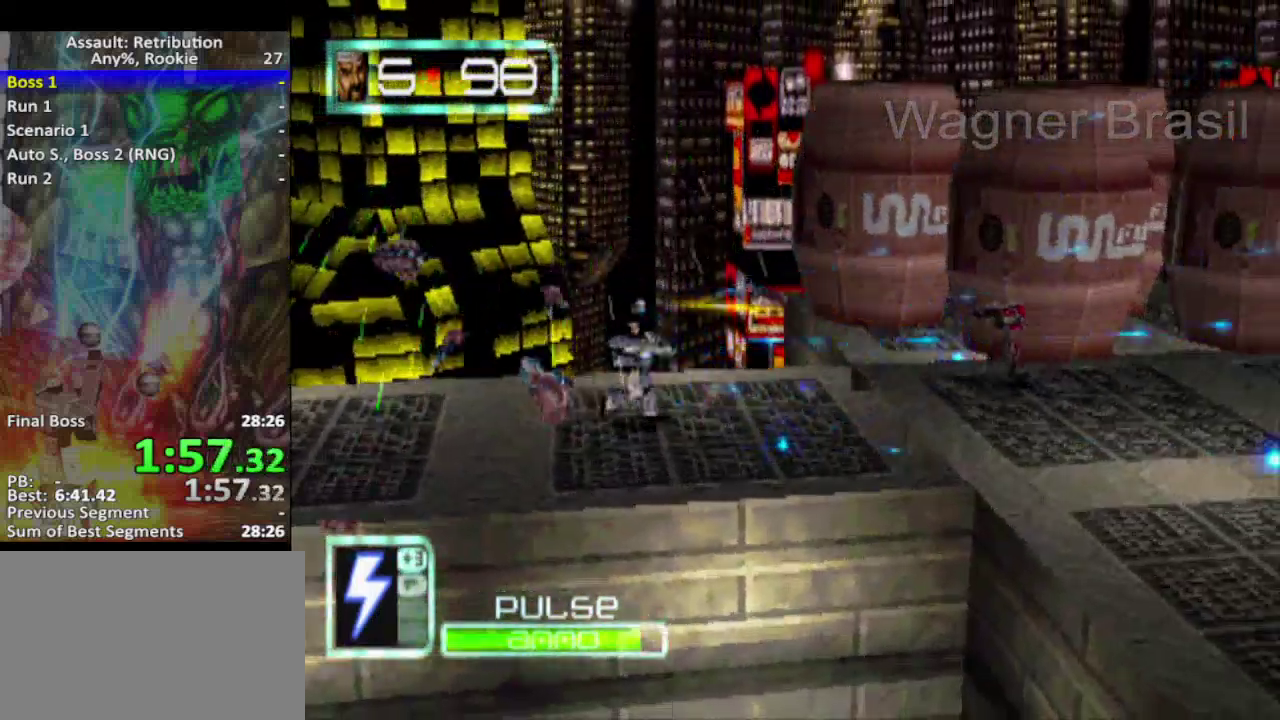
{"buttons": ["SQUARE"], "left_stick": "right", "events": [[183, "SQUARE", "down"]]}
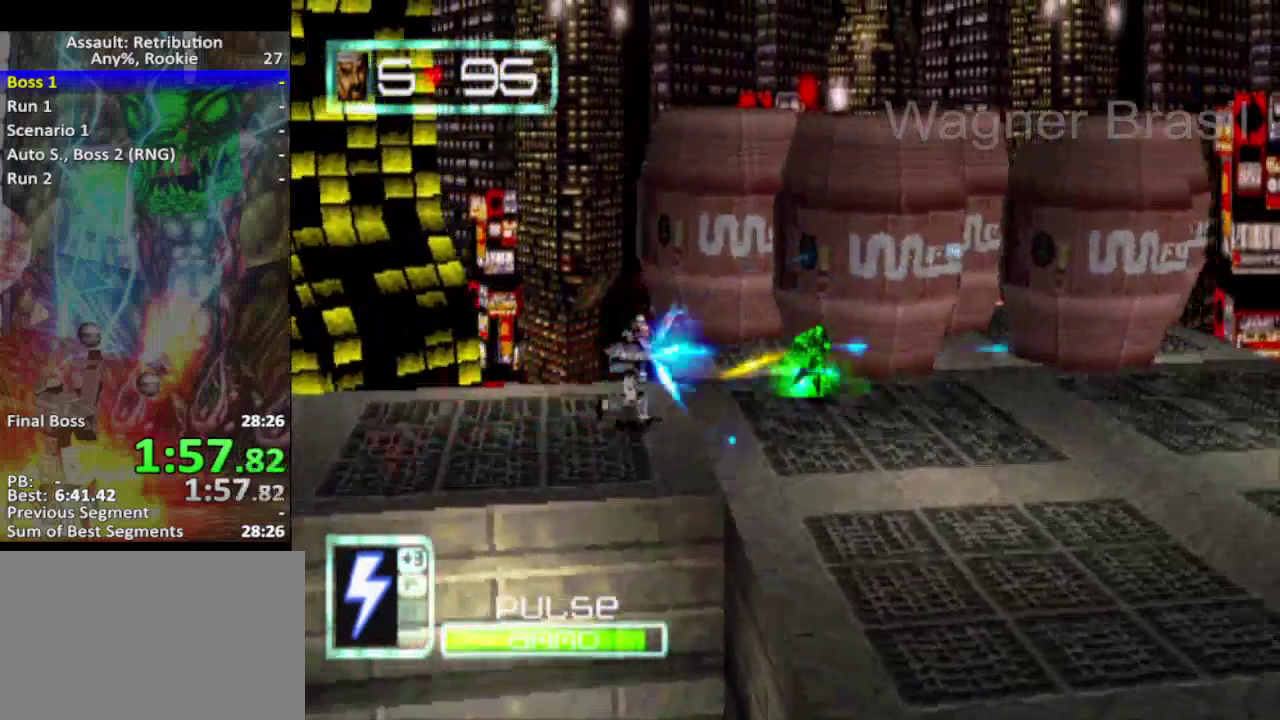
{"buttons": ["SQUARE"], "left_stick": "up-right", "events": [[400, "left_stick", "up-right"]]}
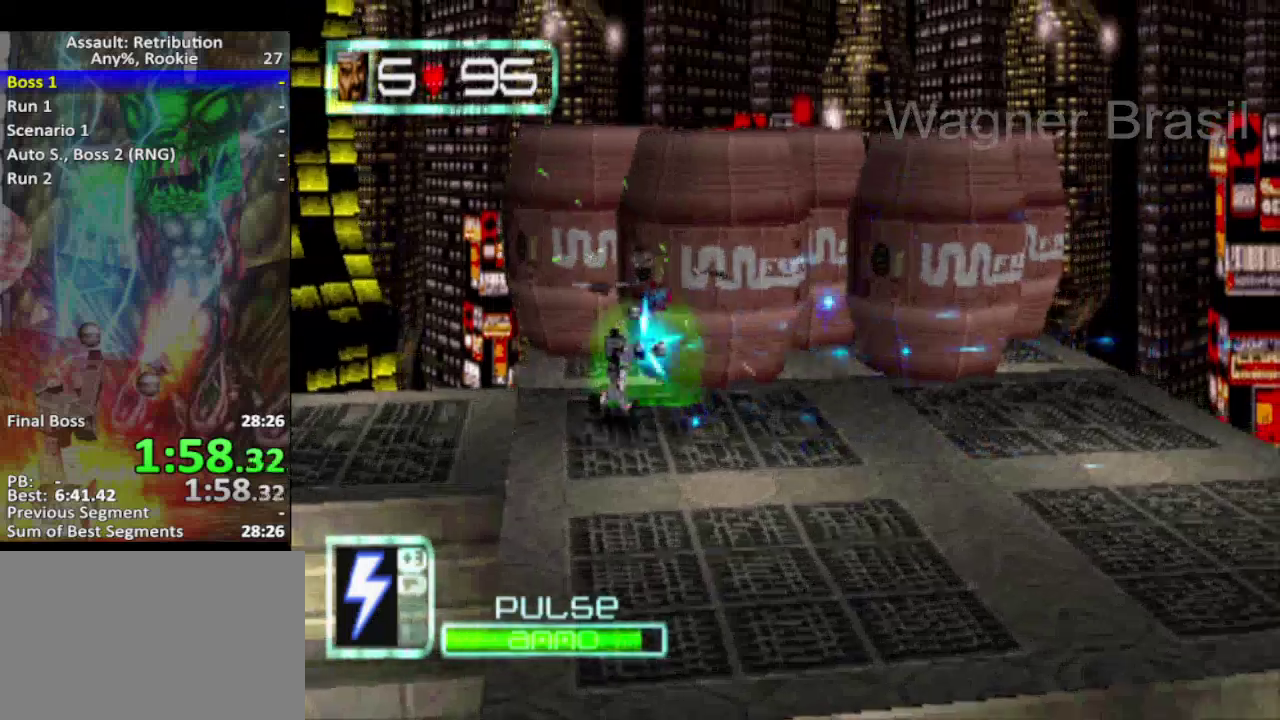
{"buttons": ["SQUARE"], "left_stick": "up-right", "events": []}
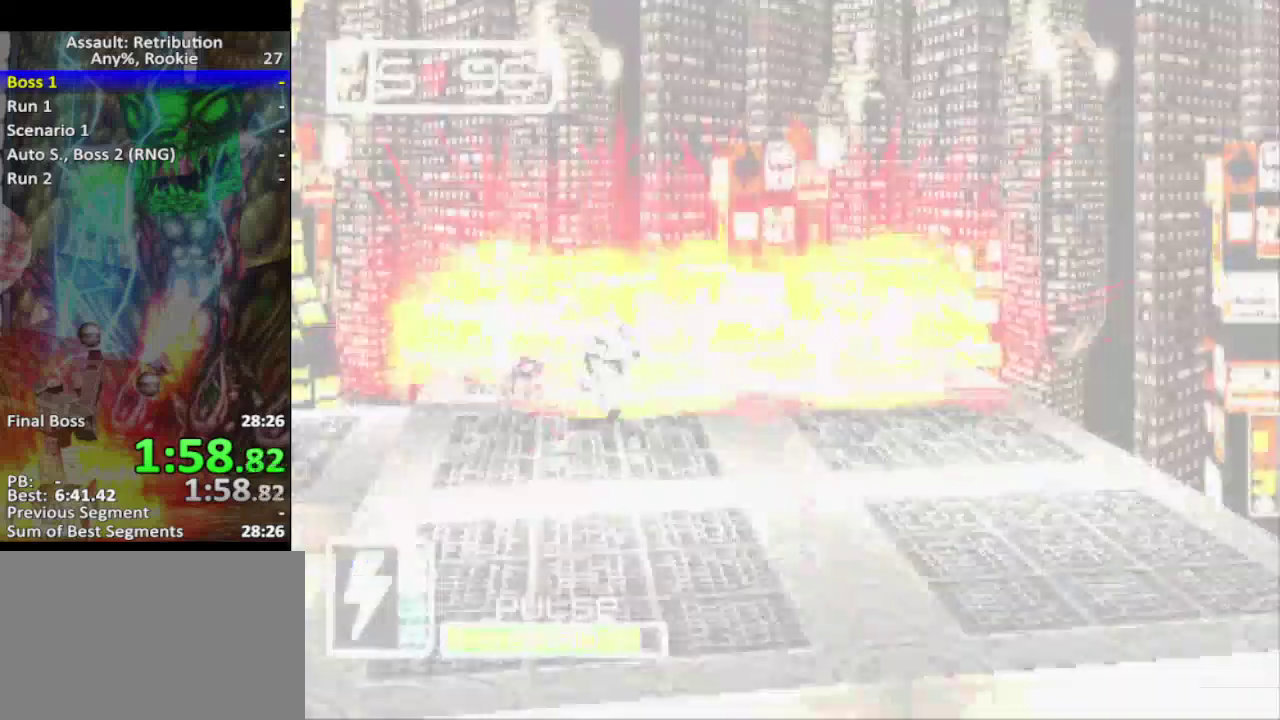
{"buttons": [], "left_stick": "center", "events": [[250, "left_stick", "up"], [283, "SQUARE", "up"], [350, "left_stick", "center"]]}
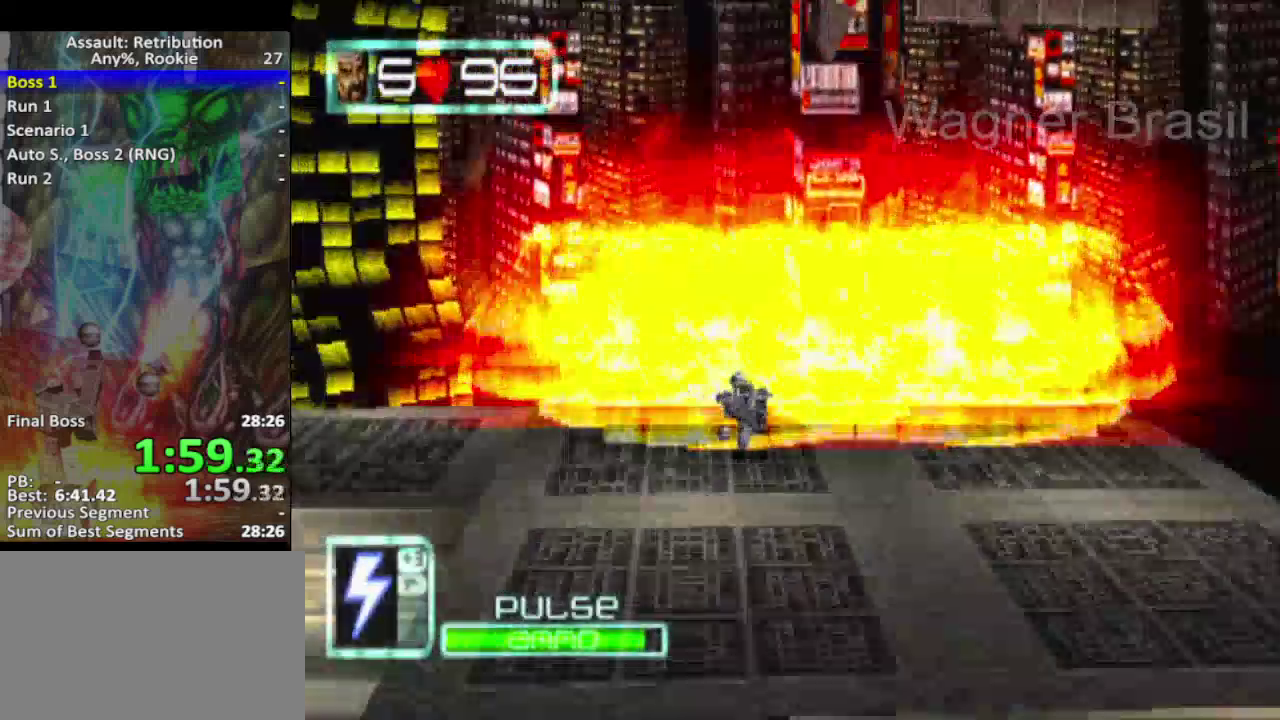
{"buttons": [], "left_stick": "center", "events": []}
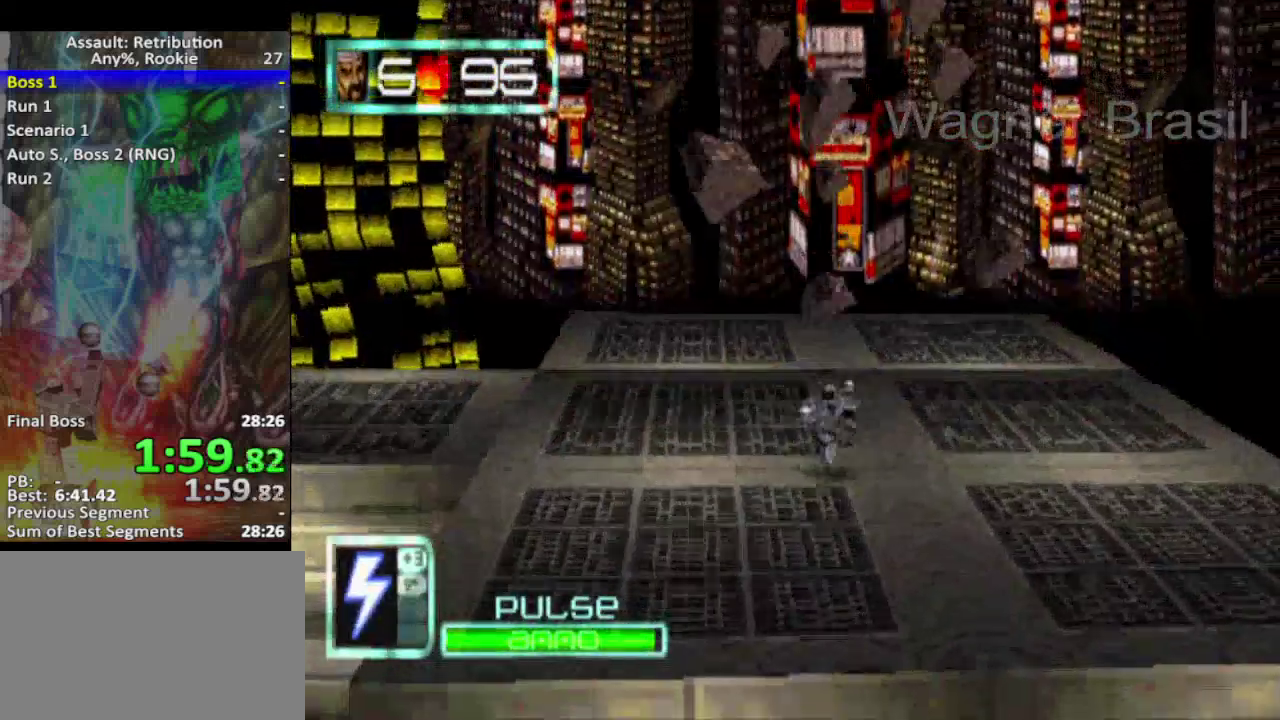
{"buttons": [], "left_stick": "center", "events": []}
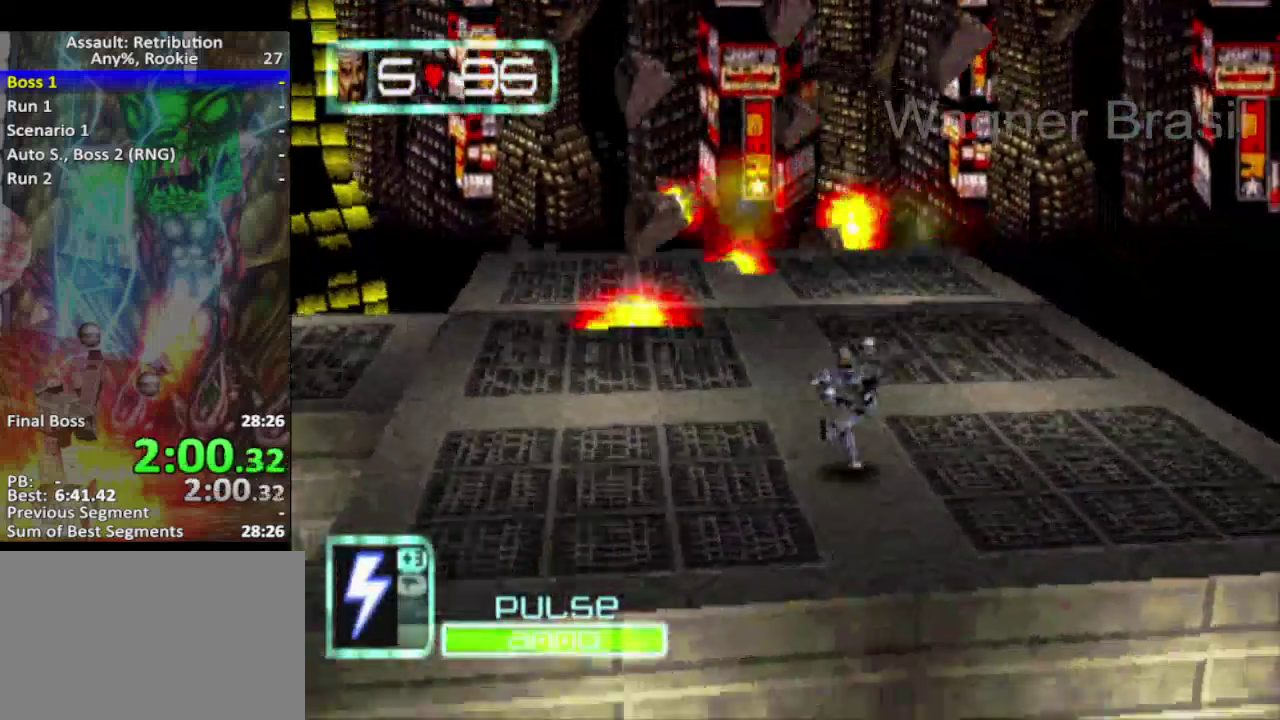
{"buttons": [], "left_stick": "center", "events": []}